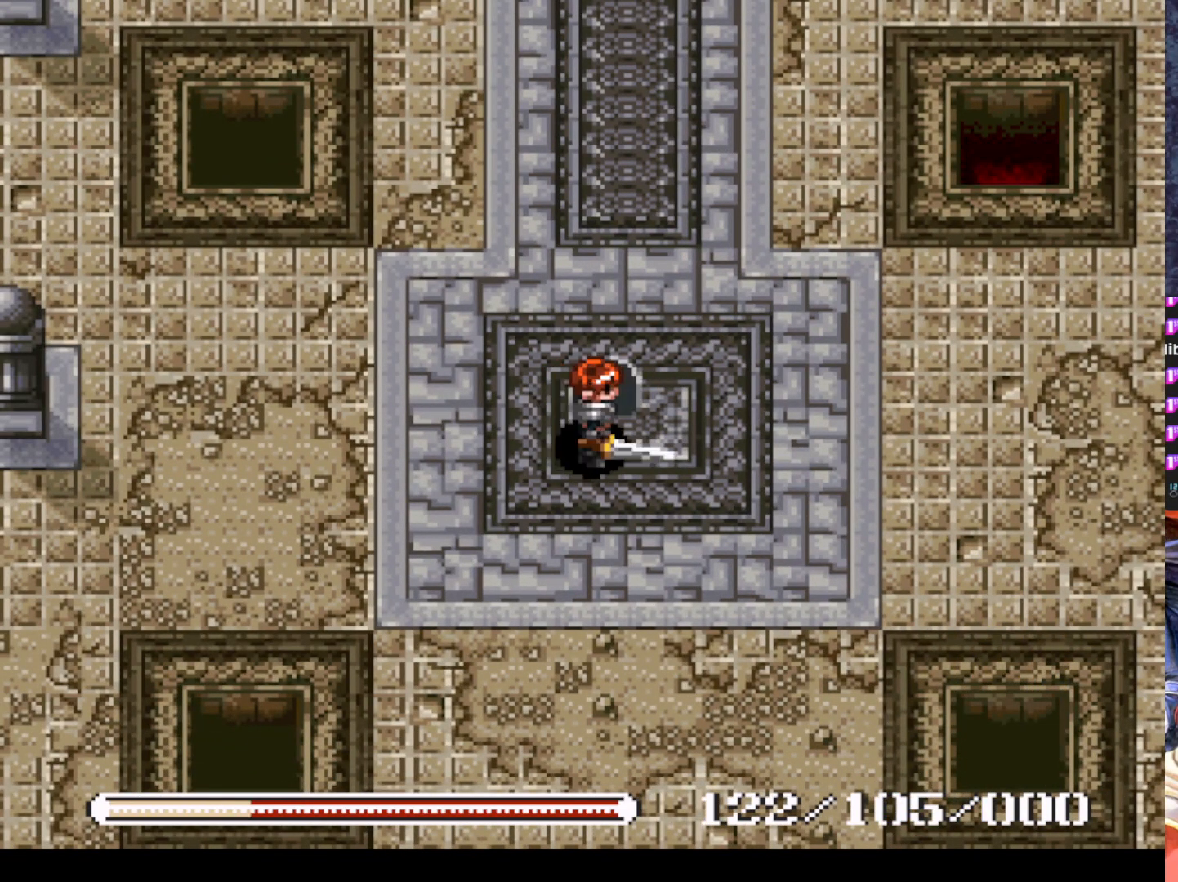
Gameplay with a controller (PlayStation layout); each line is a JSON object with the inputs held at the frame after it. "events" lists button and stick changes between this image and that frame as [ms after this image, input, new state], when the widget could be followed in between. Not read: right_stick.
{"buttons": ["DPAD_UP", "DPAD_RIGHT"], "left_stick": "center", "events": [[300, "DPAD_UP", "down"]]}
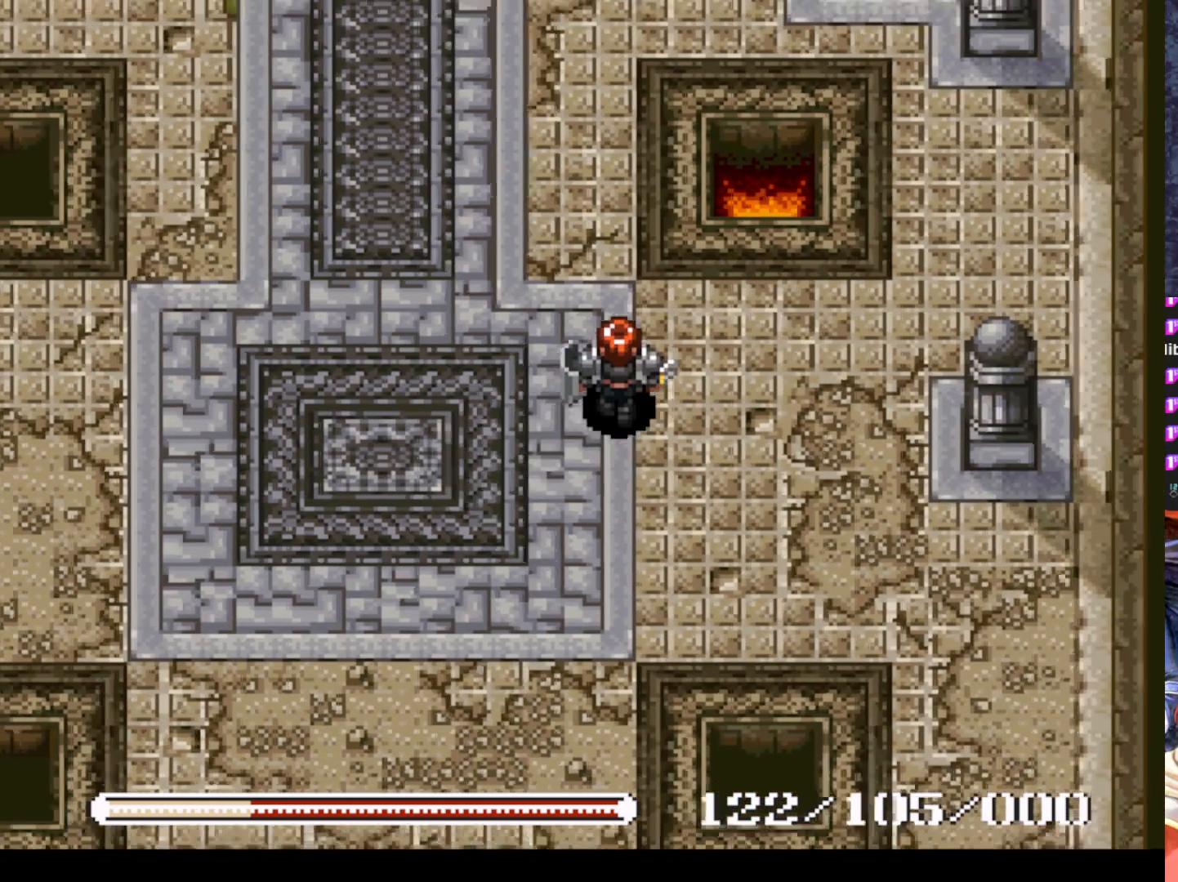
{"buttons": [], "left_stick": "center", "events": [[33, "DPAD_RIGHT", "up"], [350, "SQUARE", "down"], [383, "DPAD_UP", "up"], [467, "SQUARE", "up"]]}
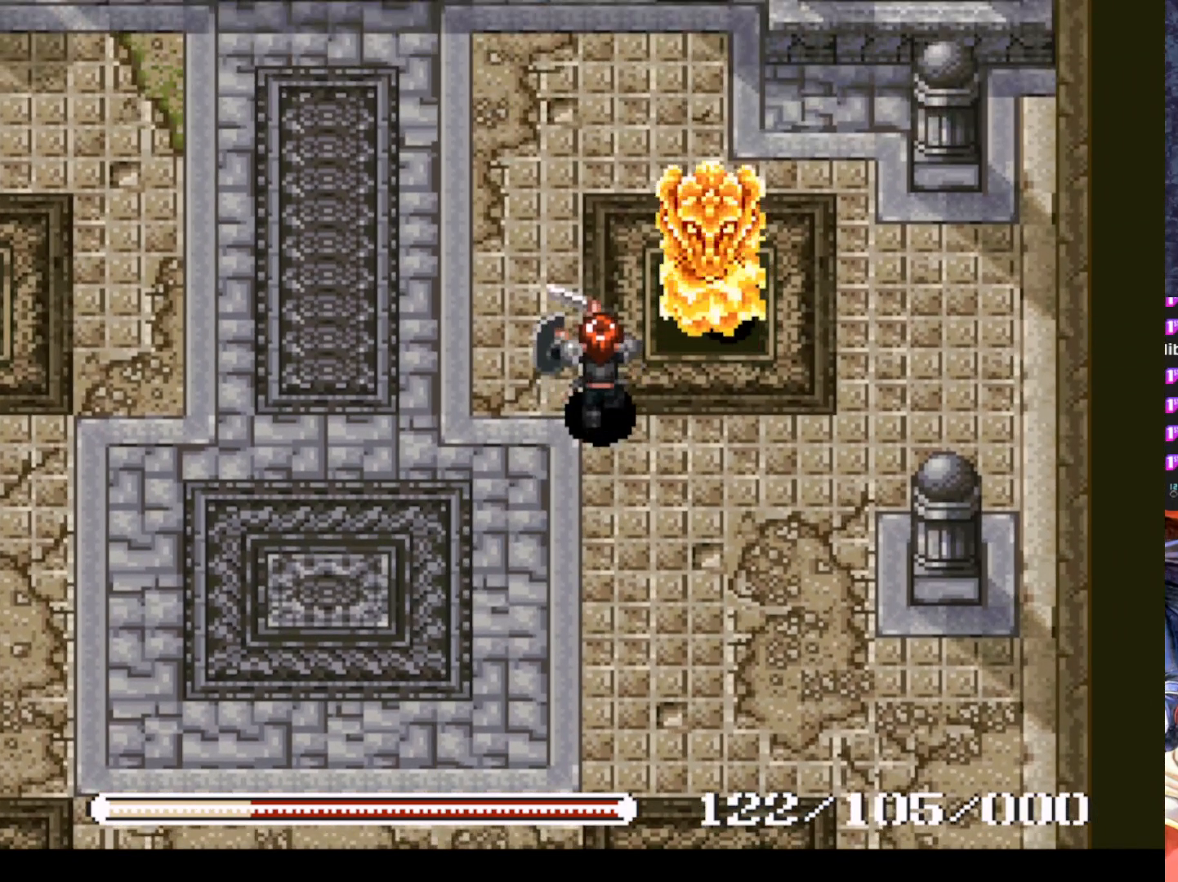
{"buttons": ["SQUARE"], "left_stick": "center", "events": [[17, "SQUARE", "down"], [100, "SQUARE", "up"], [167, "SQUARE", "down"], [267, "SQUARE", "up"], [317, "SQUARE", "down"], [417, "SQUARE", "up"], [467, "SQUARE", "down"]]}
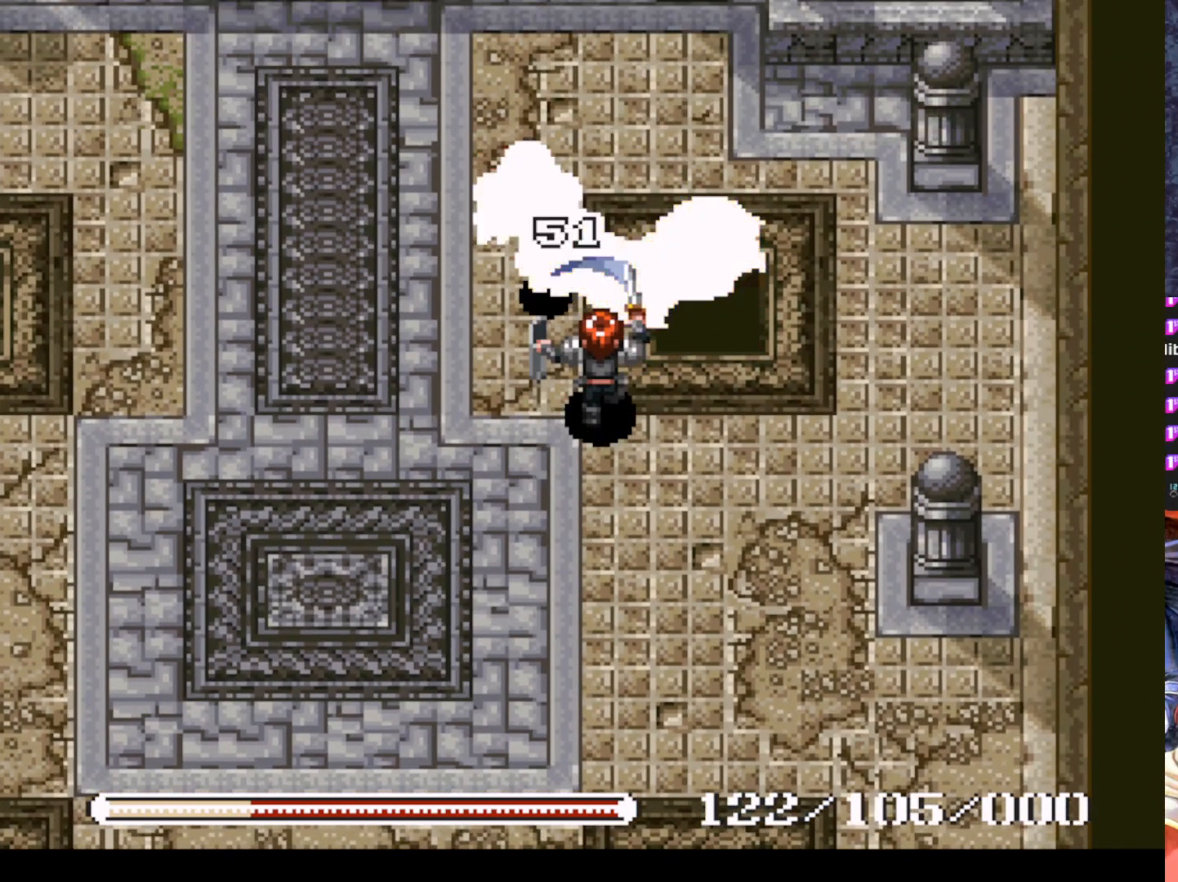
{"buttons": [], "left_stick": "center", "events": [[66, "SQUARE", "up"], [133, "SQUARE", "down"], [250, "SQUARE", "up"]]}
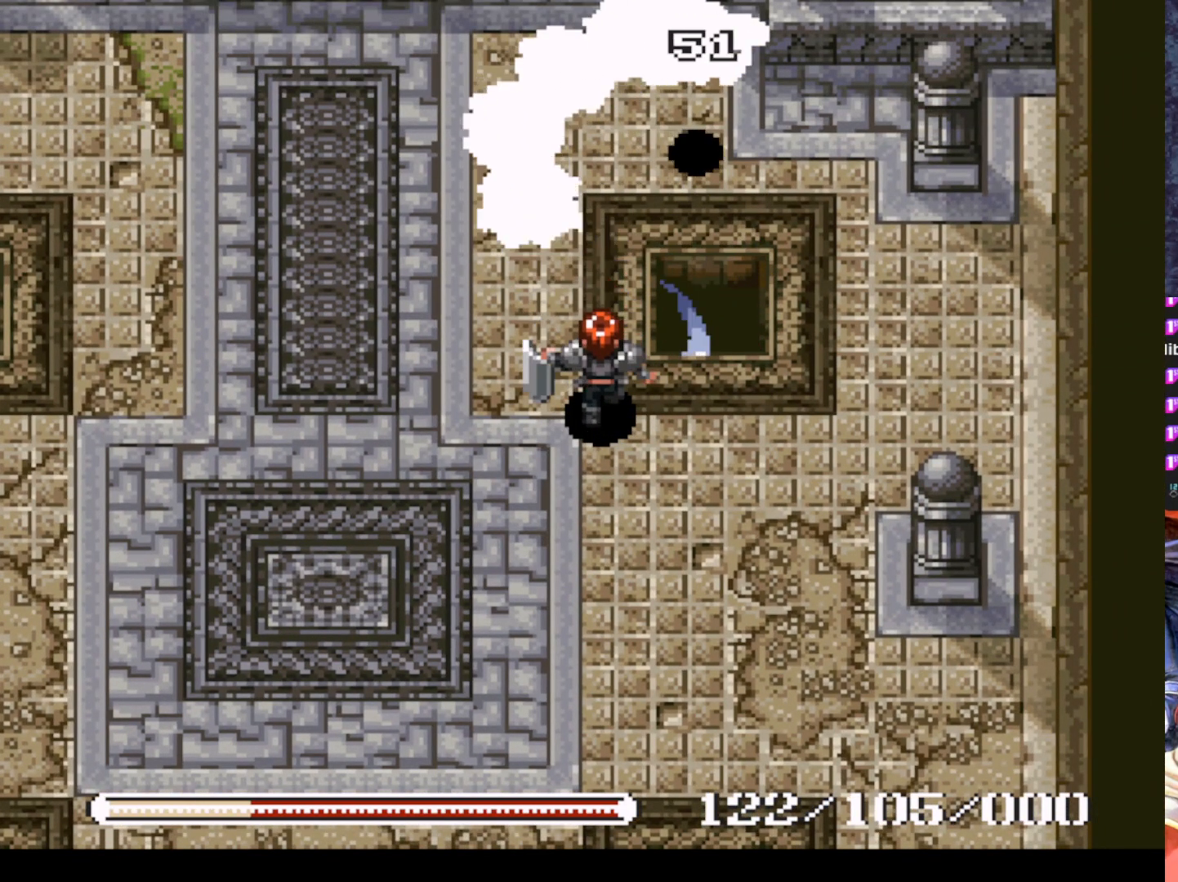
{"buttons": ["DPAD_LEFT"], "left_stick": "center", "events": [[367, "DPAD_LEFT", "down"]]}
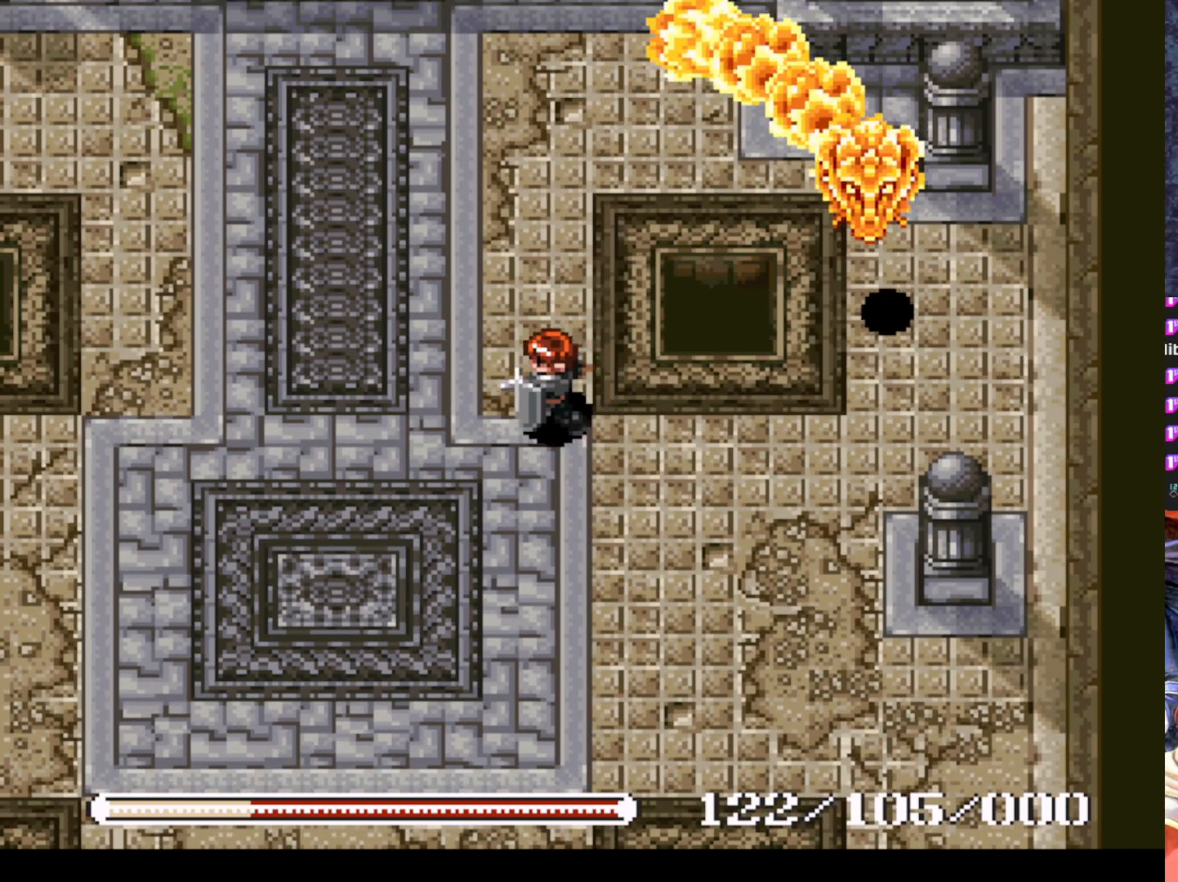
{"buttons": ["SQUARE"], "left_stick": "center", "events": [[16, "DPAD_UP", "down"], [33, "DPAD_LEFT", "up"], [50, "DPAD_RIGHT", "down"], [50, "DPAD_UP", "up"], [267, "DPAD_RIGHT", "up"], [300, "SQUARE", "down"], [433, "SQUARE", "up"], [483, "SQUARE", "down"]]}
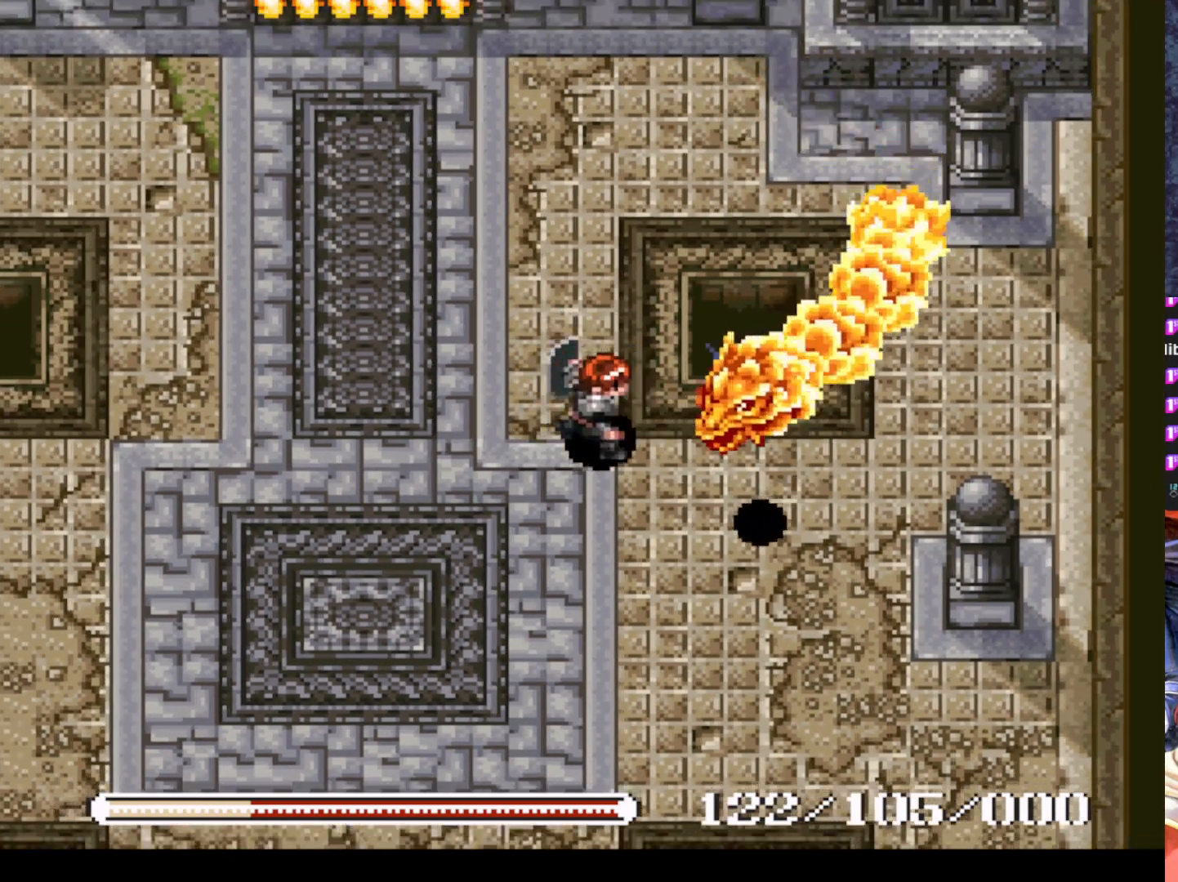
{"buttons": [], "left_stick": "center", "events": [[84, "SQUARE", "up"], [134, "SQUARE", "down"], [250, "SQUARE", "up"], [300, "SQUARE", "down"], [400, "SQUARE", "up"]]}
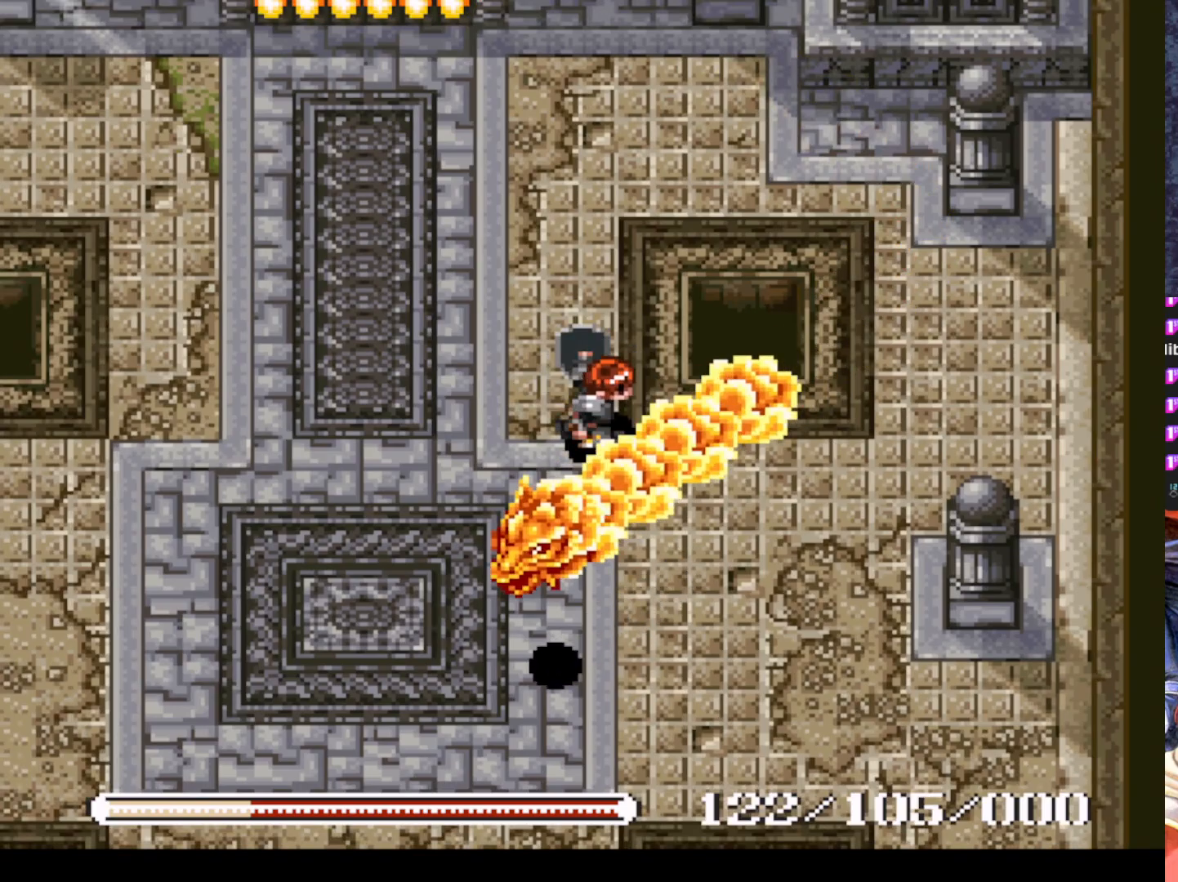
{"buttons": ["CIRCLE"], "left_stick": "center", "events": [[200, "DPAD_LEFT", "down"], [300, "DPAD_LEFT", "up"], [350, "DPAD_DOWN", "down"], [417, "CIRCLE", "down"], [467, "DPAD_DOWN", "up"]]}
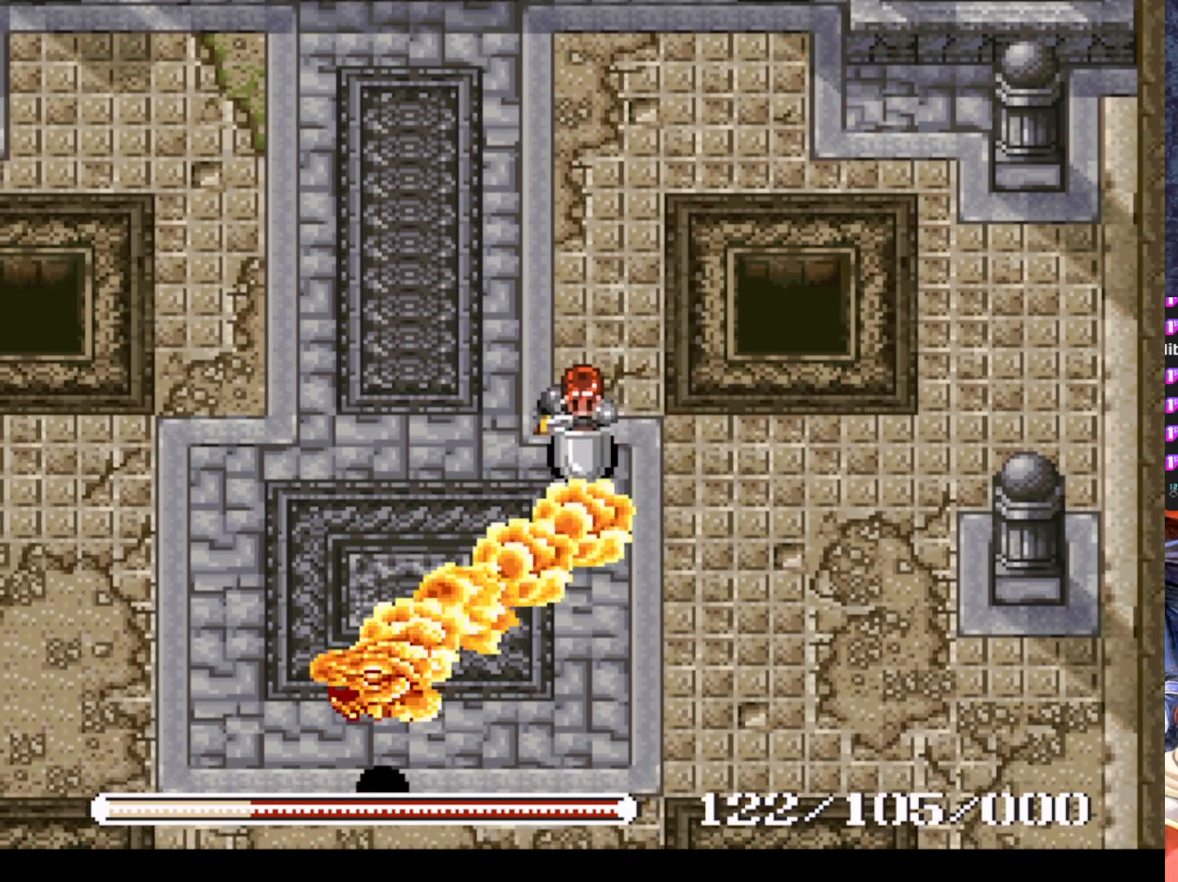
{"buttons": ["DPAD_LEFT"], "left_stick": "center", "events": [[367, "CIRCLE", "up"], [417, "DPAD_LEFT", "down"]]}
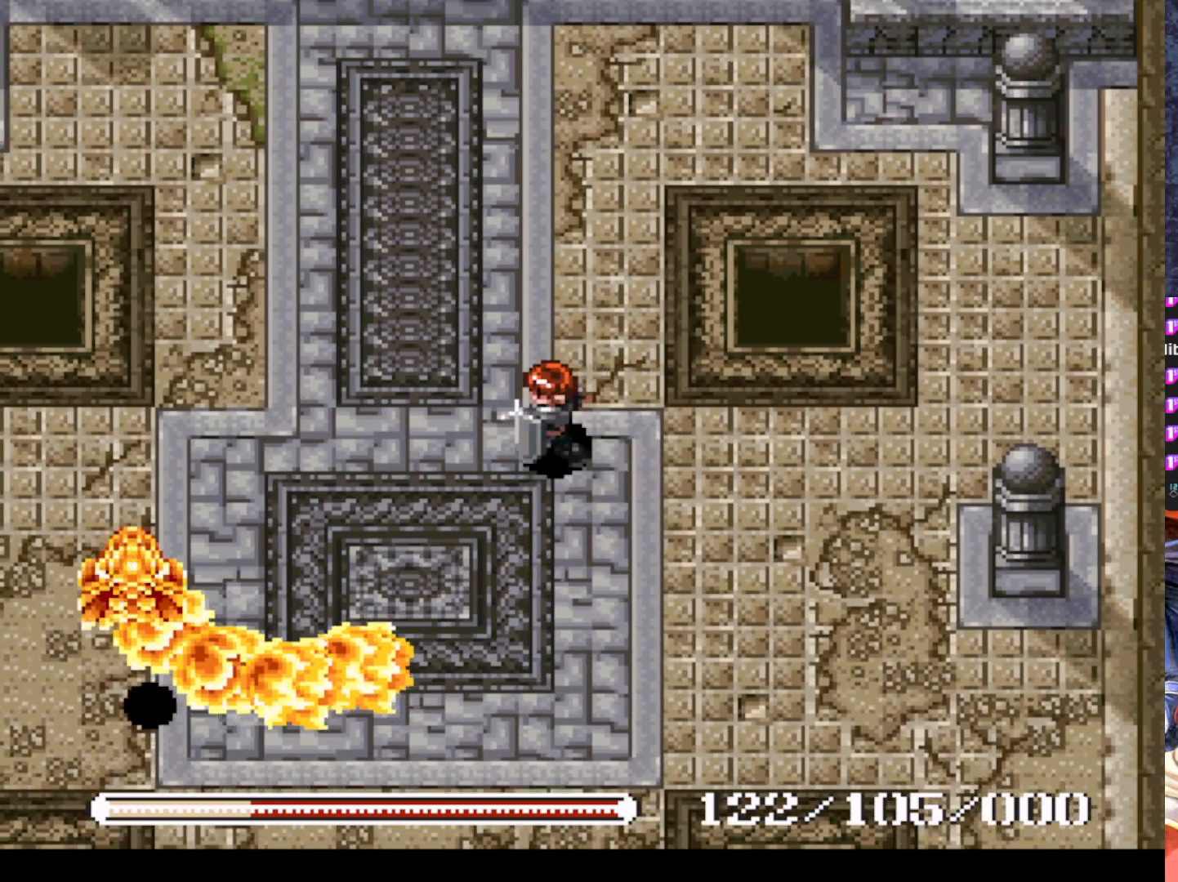
{"buttons": ["CIRCLE"], "left_stick": "center", "events": [[283, "CIRCLE", "down"], [283, "DPAD_LEFT", "up"]]}
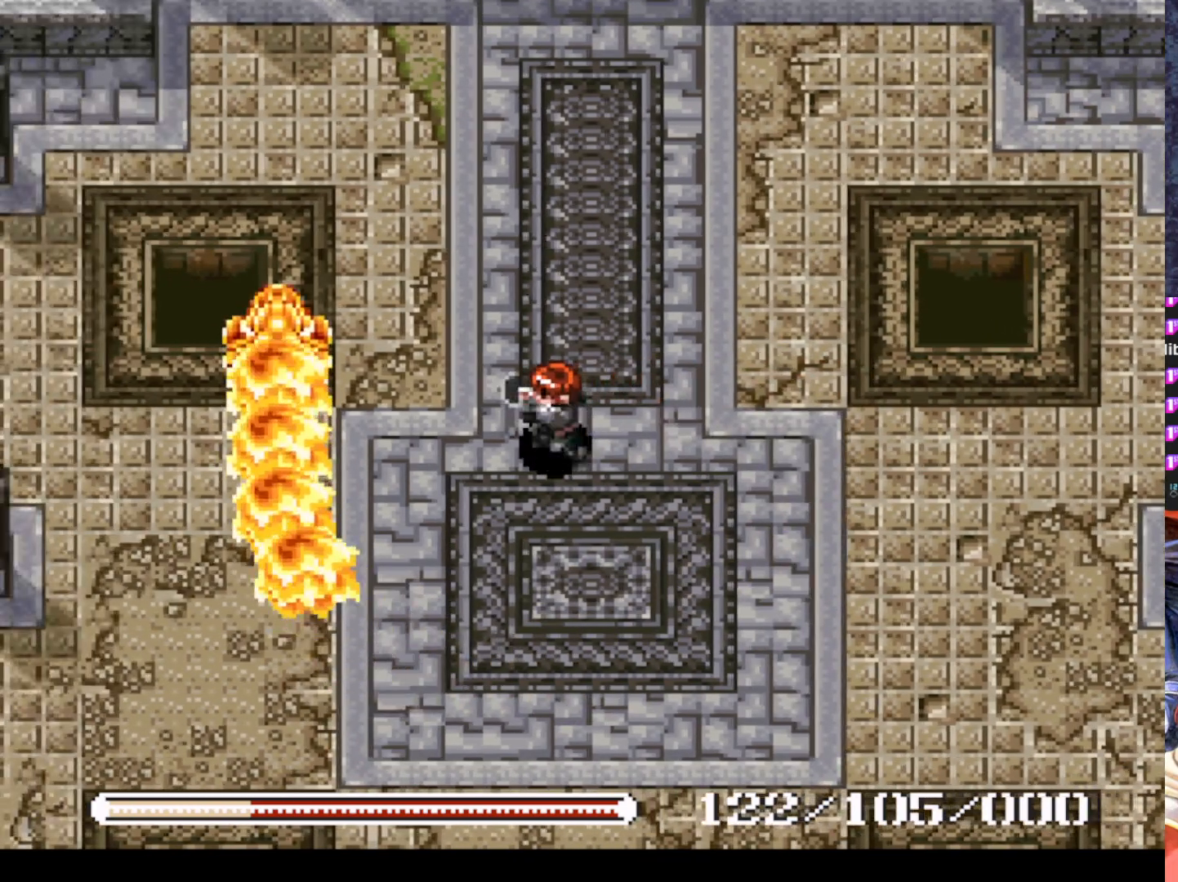
{"buttons": ["DPAD_LEFT"], "left_stick": "center", "events": [[267, "CIRCLE", "up"], [367, "DPAD_LEFT", "down"]]}
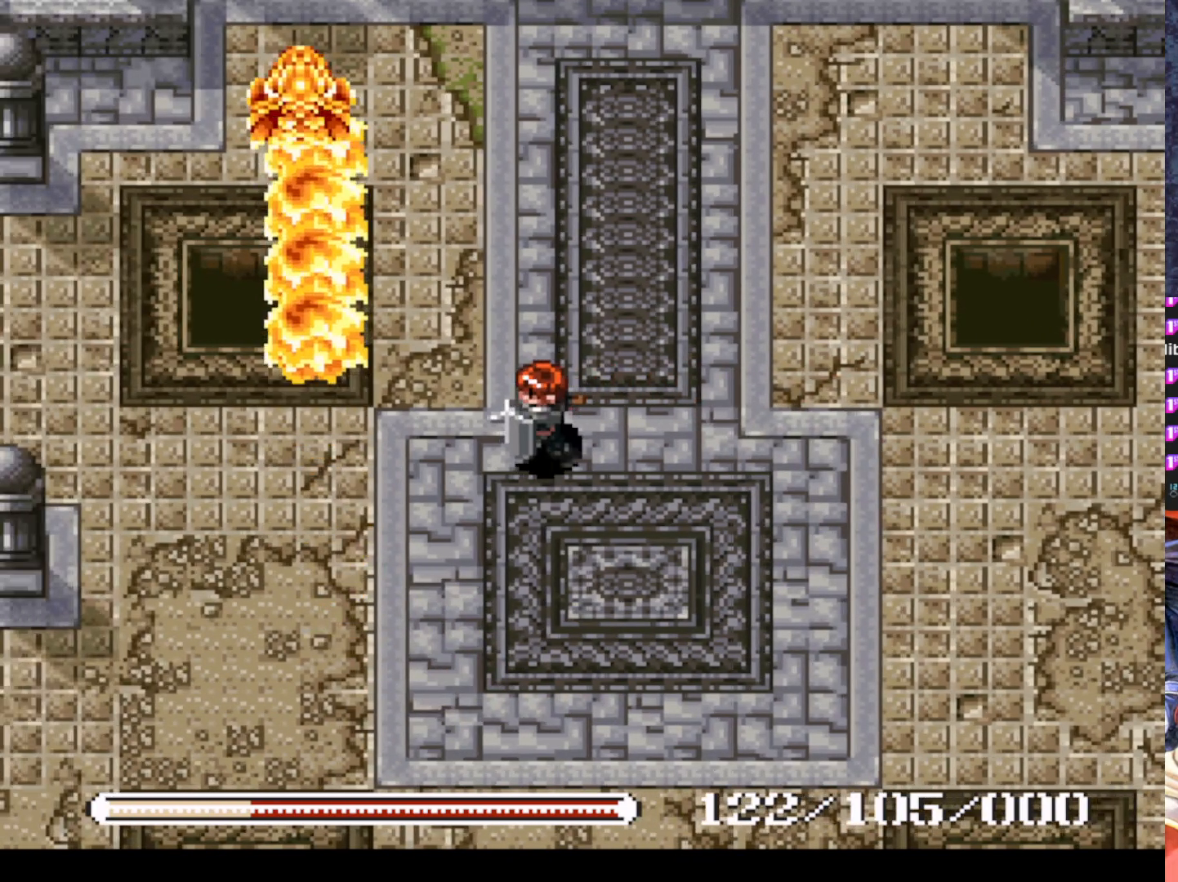
{"buttons": ["SQUARE", "DPAD_UP"], "left_stick": "center", "events": [[383, "DPAD_UP", "down"], [467, "DPAD_LEFT", "up"], [500, "SQUARE", "down"]]}
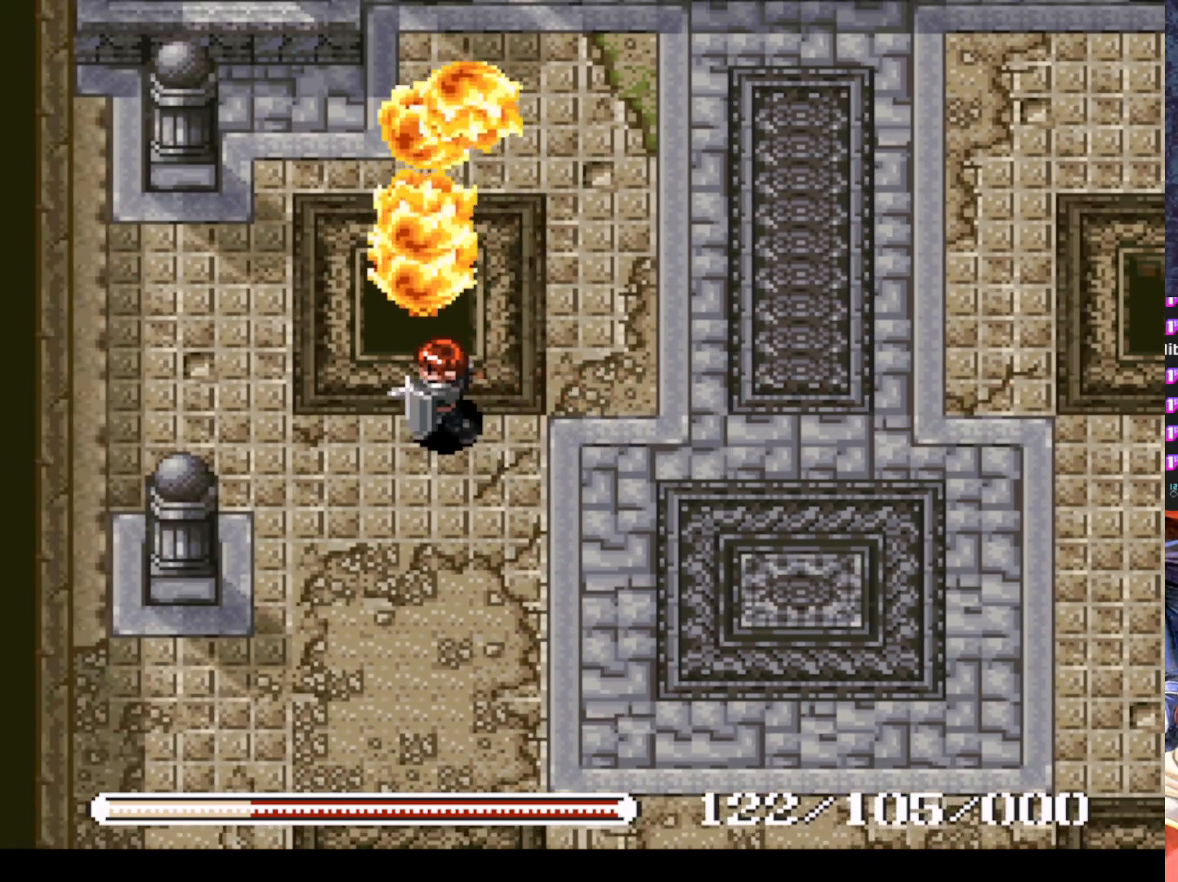
{"buttons": ["DPAD_DOWN", "DPAD_RIGHT"], "left_stick": "center", "events": [[150, "DPAD_UP", "up"], [150, "SQUARE", "up"], [167, "SQUARE", "down"], [284, "SQUARE", "up"], [417, "DPAD_RIGHT", "down"], [434, "DPAD_DOWN", "down"]]}
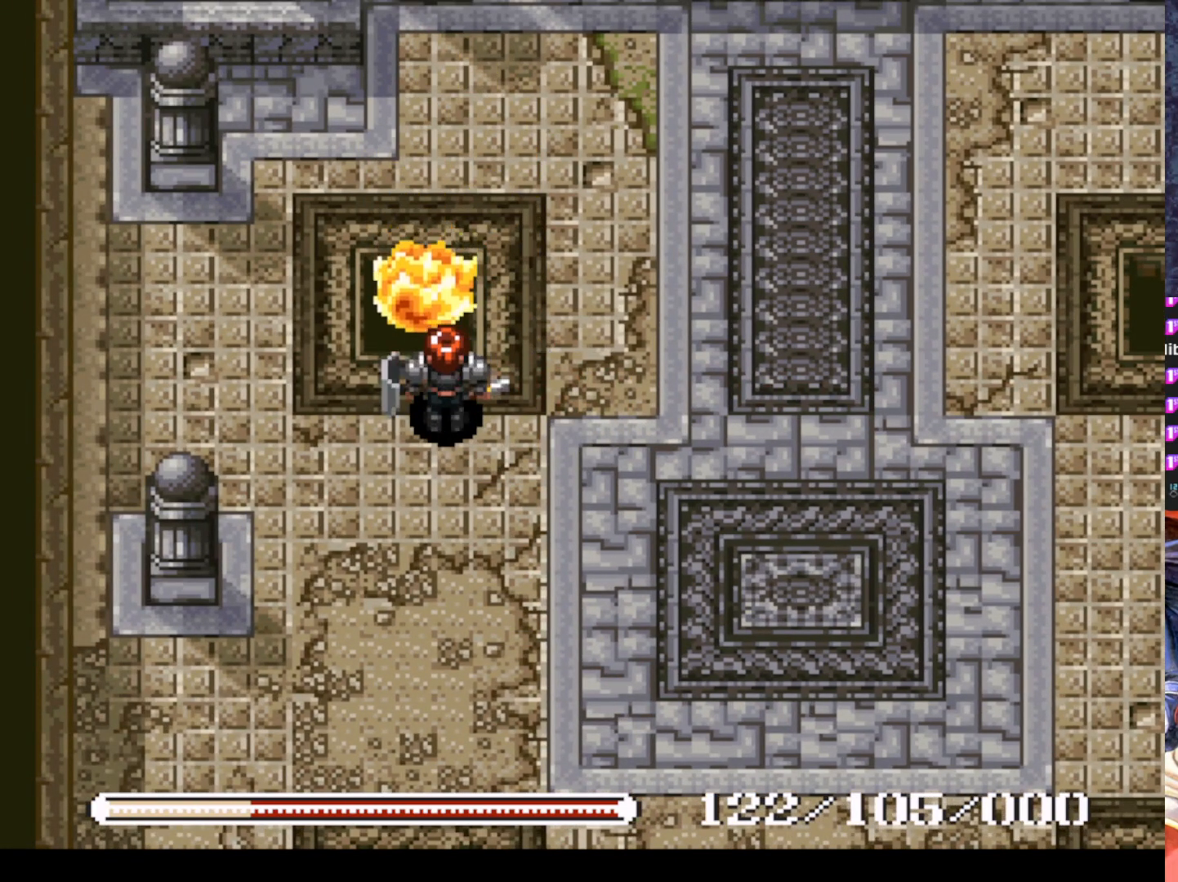
{"buttons": ["DPAD_DOWN", "DPAD_RIGHT"], "left_stick": "center", "events": []}
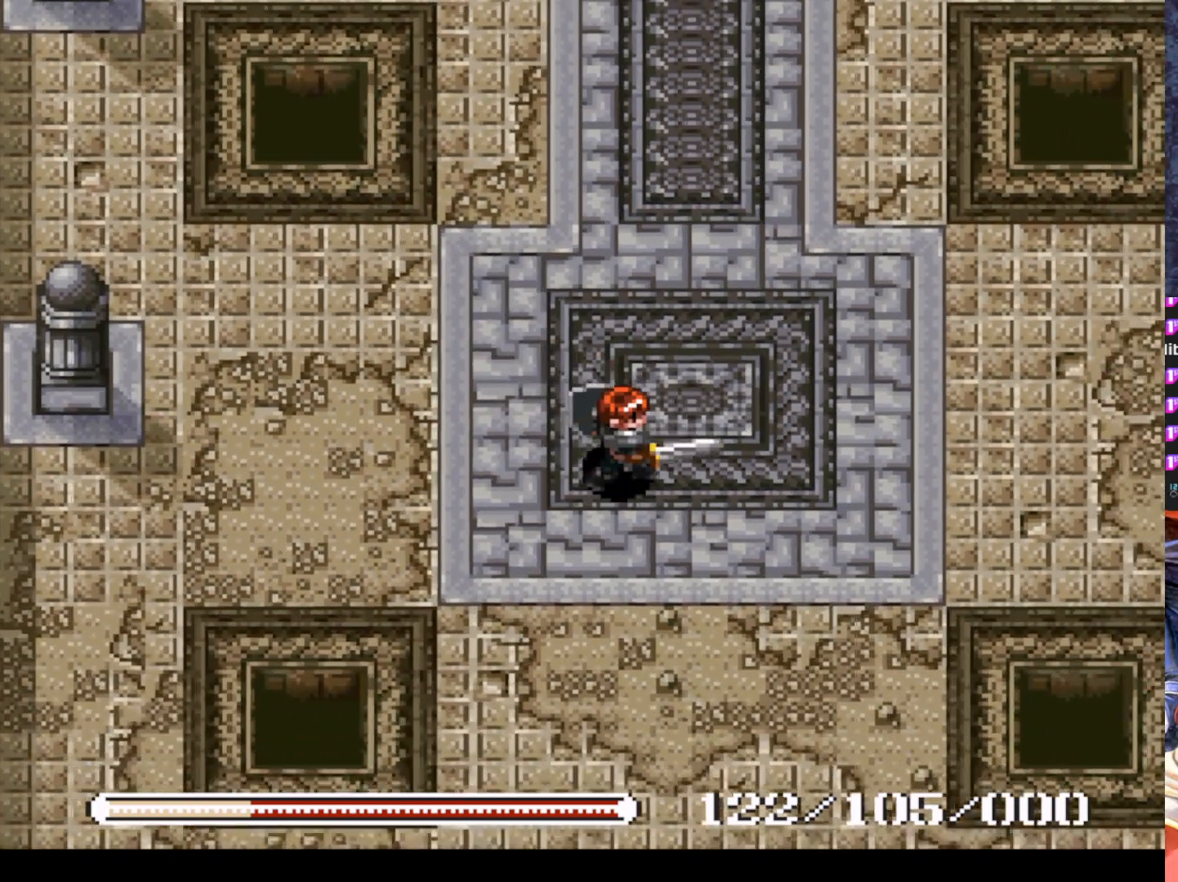
{"buttons": [], "left_stick": "center", "events": [[17, "DPAD_DOWN", "up"], [50, "DPAD_RIGHT", "up"]]}
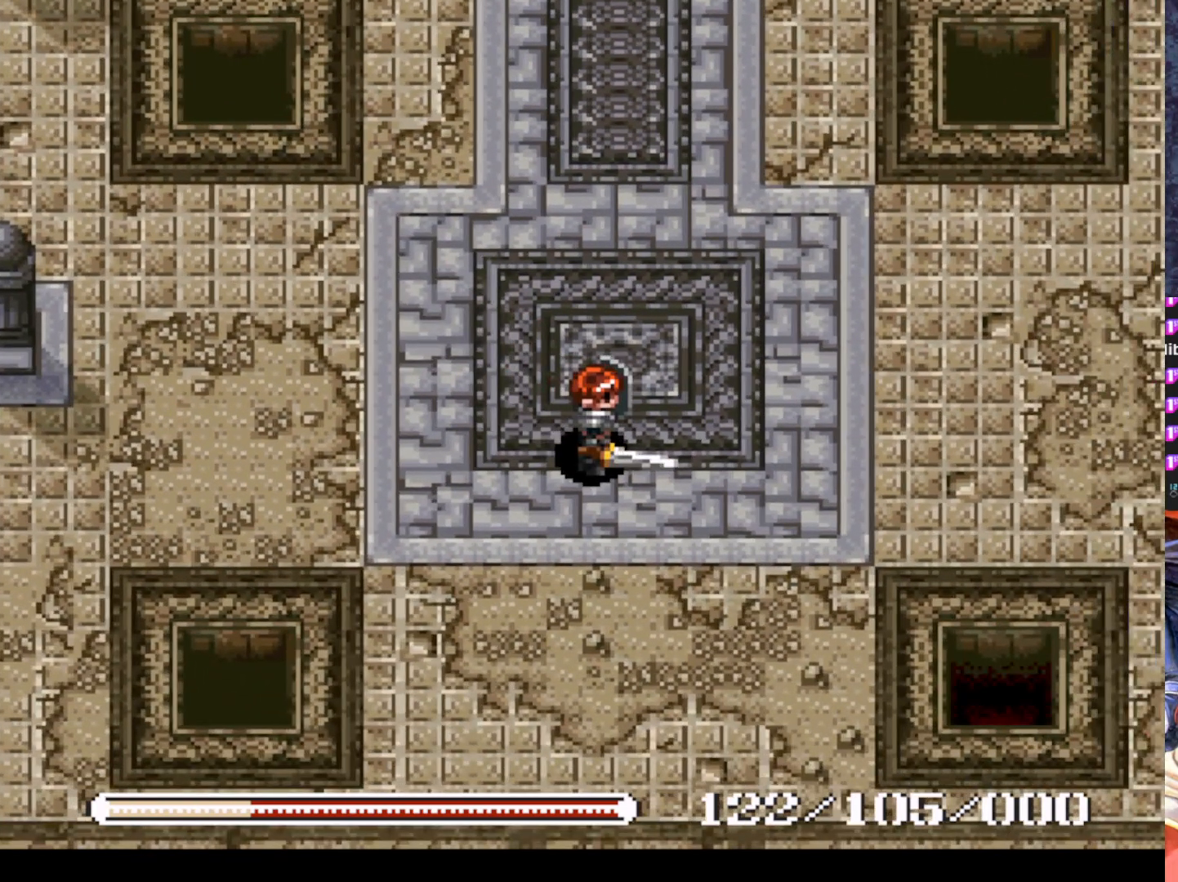
{"buttons": ["DPAD_DOWN", "DPAD_RIGHT"], "left_stick": "center", "events": [[133, "DPAD_RIGHT", "down"], [150, "DPAD_DOWN", "down"]]}
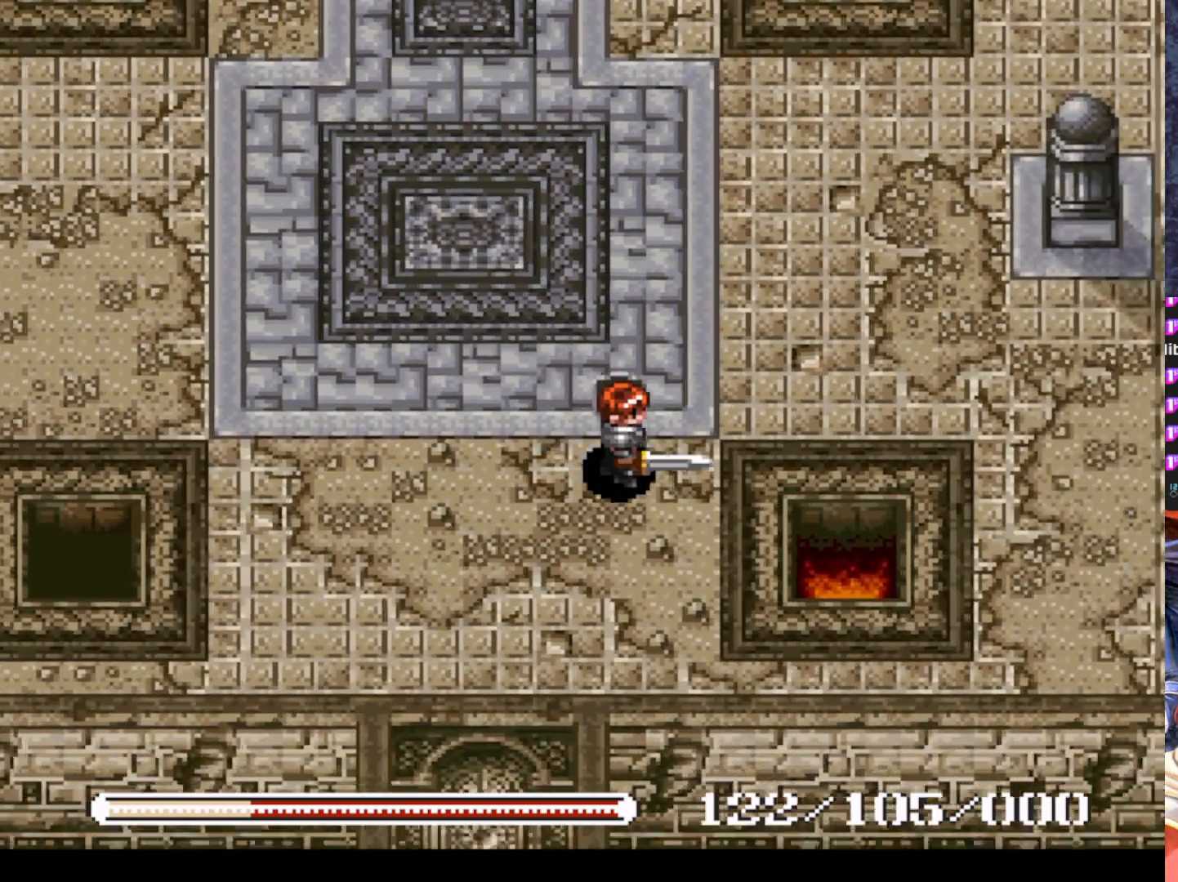
{"buttons": [], "left_stick": "center", "events": [[200, "DPAD_DOWN", "up"], [267, "DPAD_RIGHT", "up"], [267, "DPAD_UP", "down"], [334, "DPAD_UP", "up"], [350, "SQUARE", "down"], [467, "SQUARE", "up"]]}
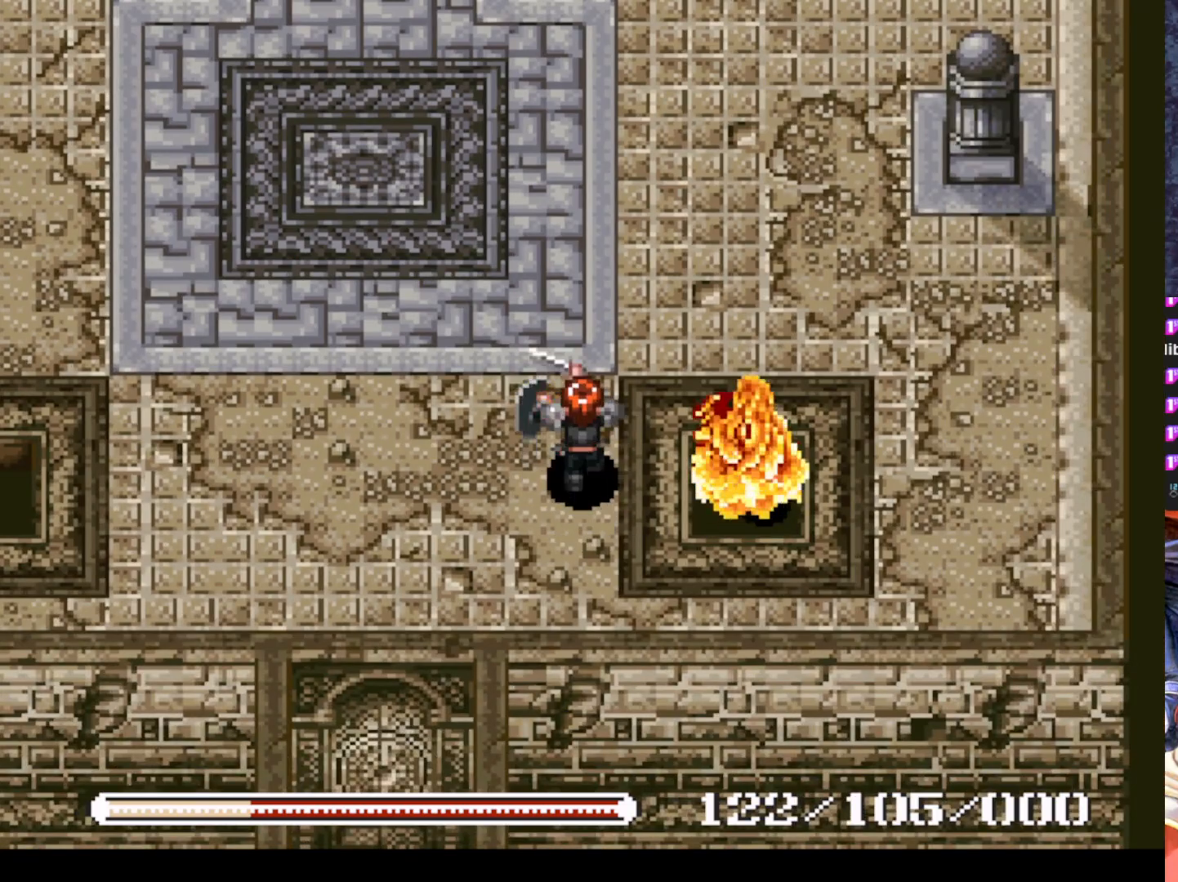
{"buttons": ["SQUARE"], "left_stick": "center", "events": [[66, "SQUARE", "down"], [200, "SQUARE", "up"], [267, "SQUARE", "down"], [367, "SQUARE", "up"], [433, "SQUARE", "down"]]}
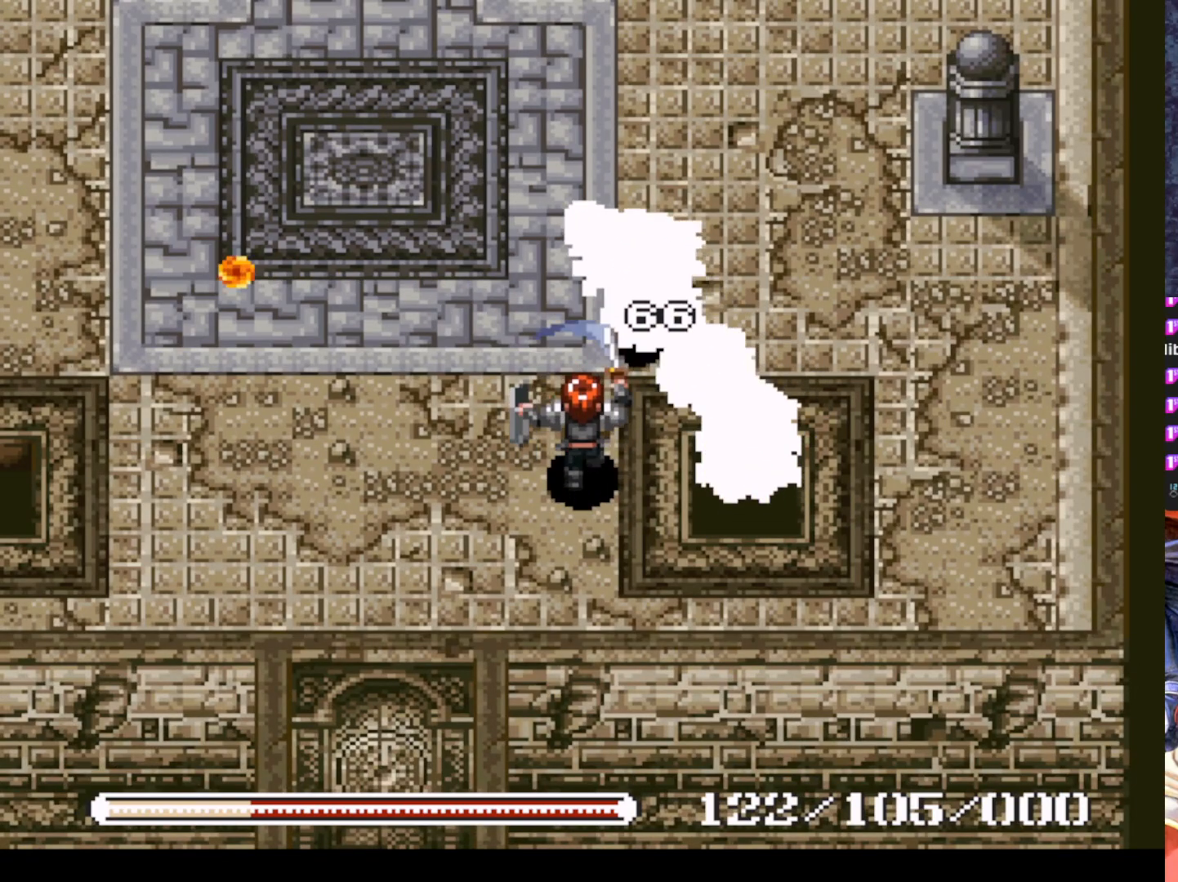
{"buttons": ["CIRCLE"], "left_stick": "center", "events": [[33, "SQUARE", "up"], [200, "CIRCLE", "down"]]}
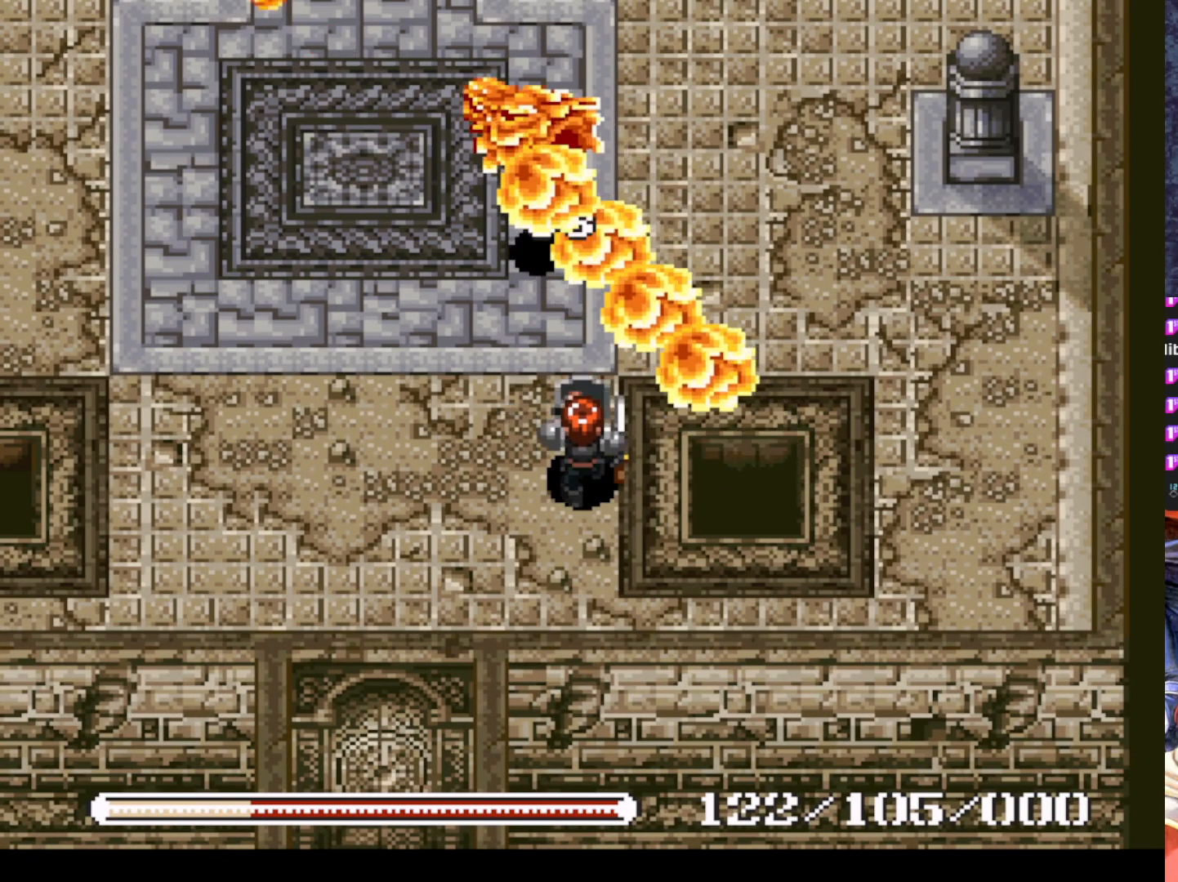
{"buttons": ["DPAD_LEFT"], "left_stick": "center", "events": [[283, "CIRCLE", "up"], [317, "DPAD_LEFT", "down"]]}
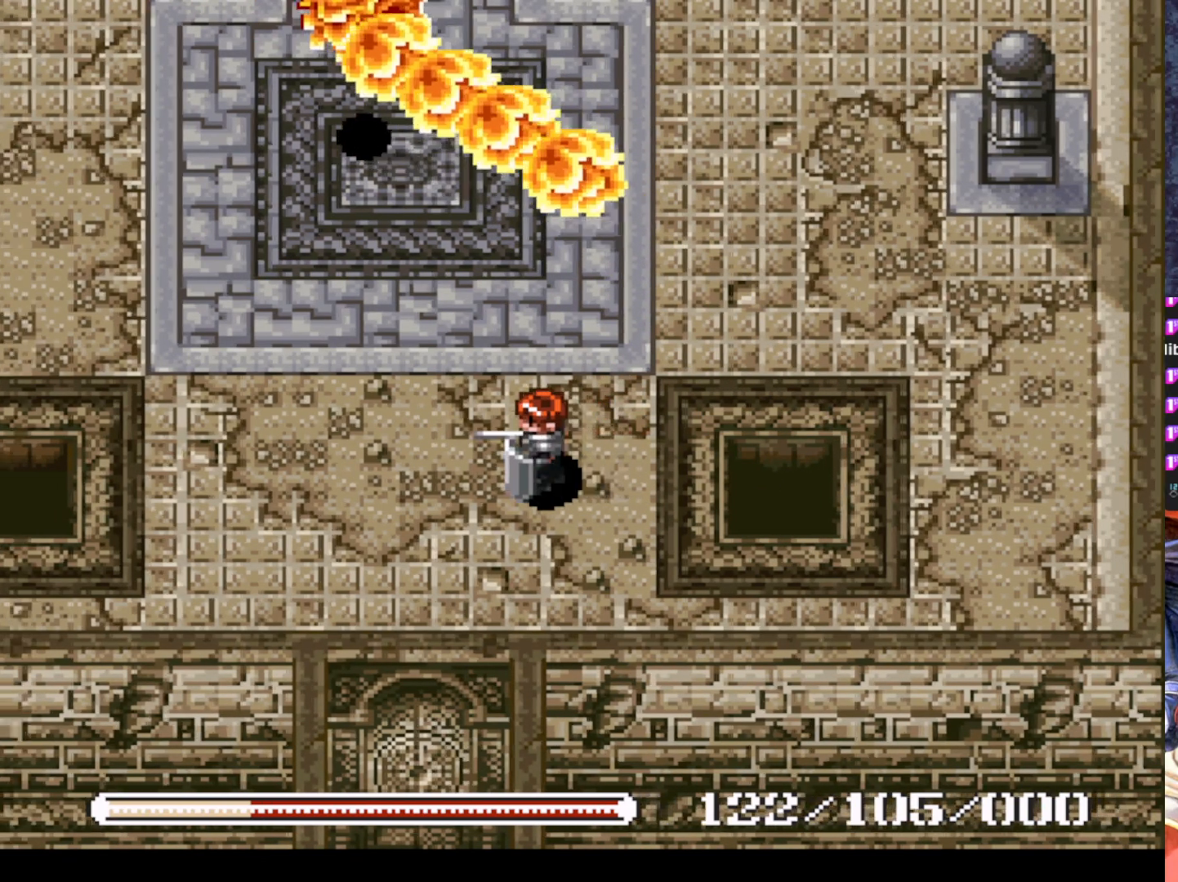
{"buttons": ["DPAD_UP"], "left_stick": "center", "events": [[184, "DPAD_UP", "down"], [300, "DPAD_LEFT", "up"]]}
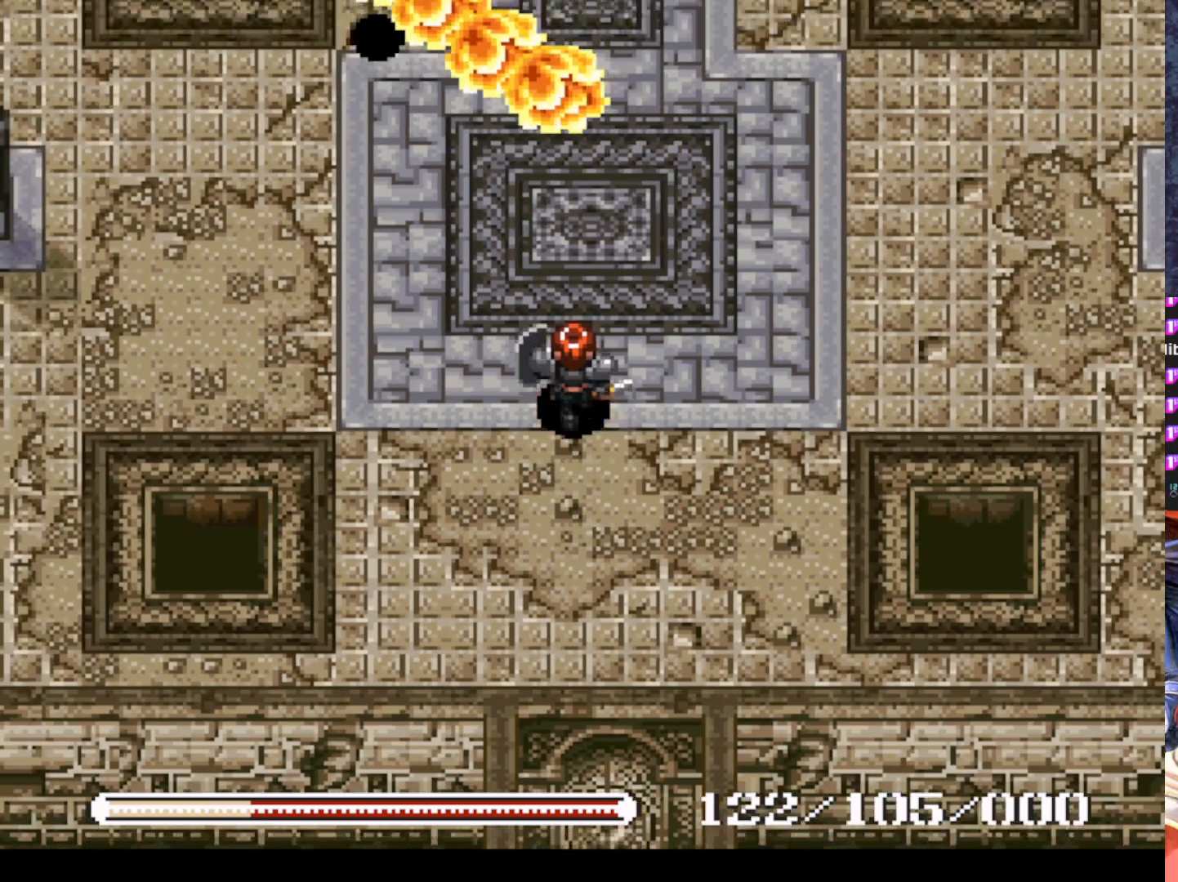
{"buttons": ["CIRCLE"], "left_stick": "center", "events": [[183, "CIRCLE", "down"], [233, "DPAD_UP", "up"]]}
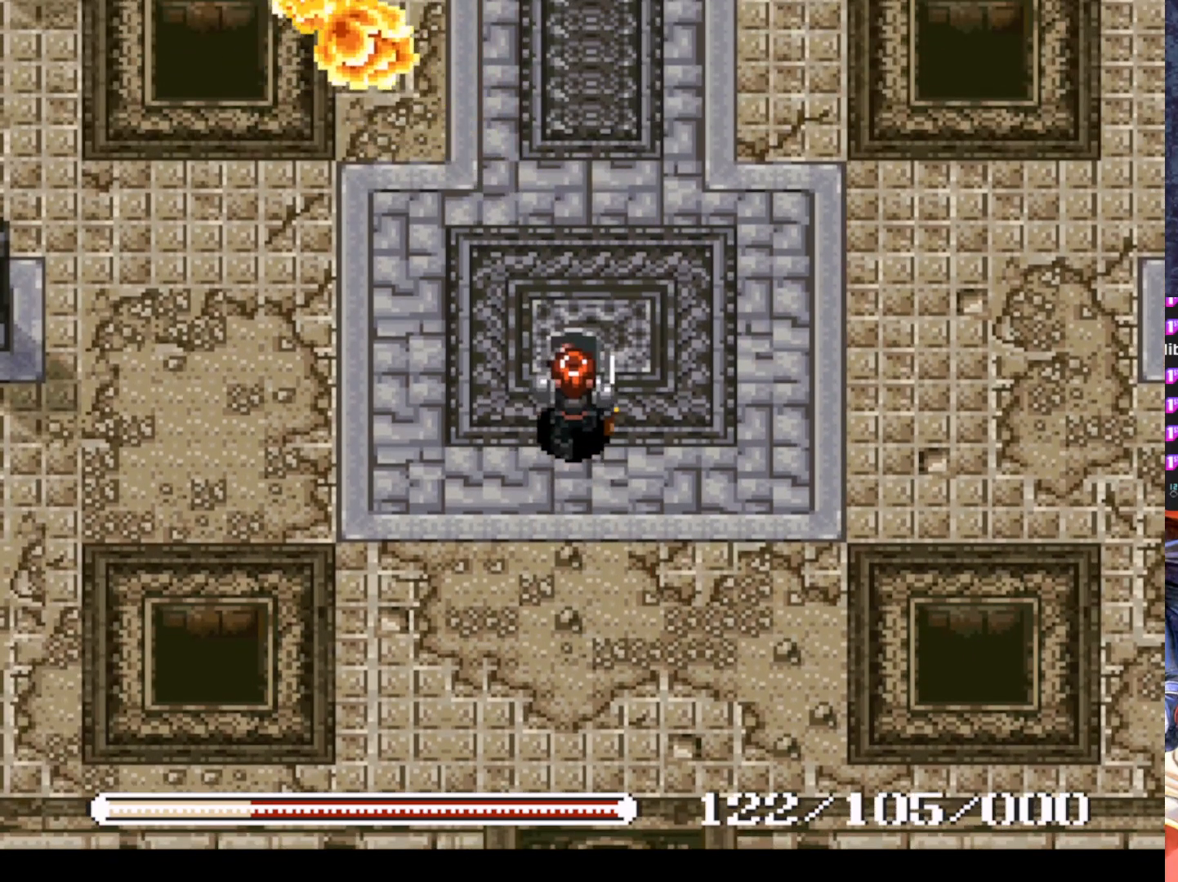
{"buttons": [], "left_stick": "center", "events": [[84, "CIRCLE", "up"], [100, "DPAD_UP", "down"], [117, "DPAD_LEFT", "down"], [350, "DPAD_LEFT", "up"], [417, "DPAD_UP", "up"]]}
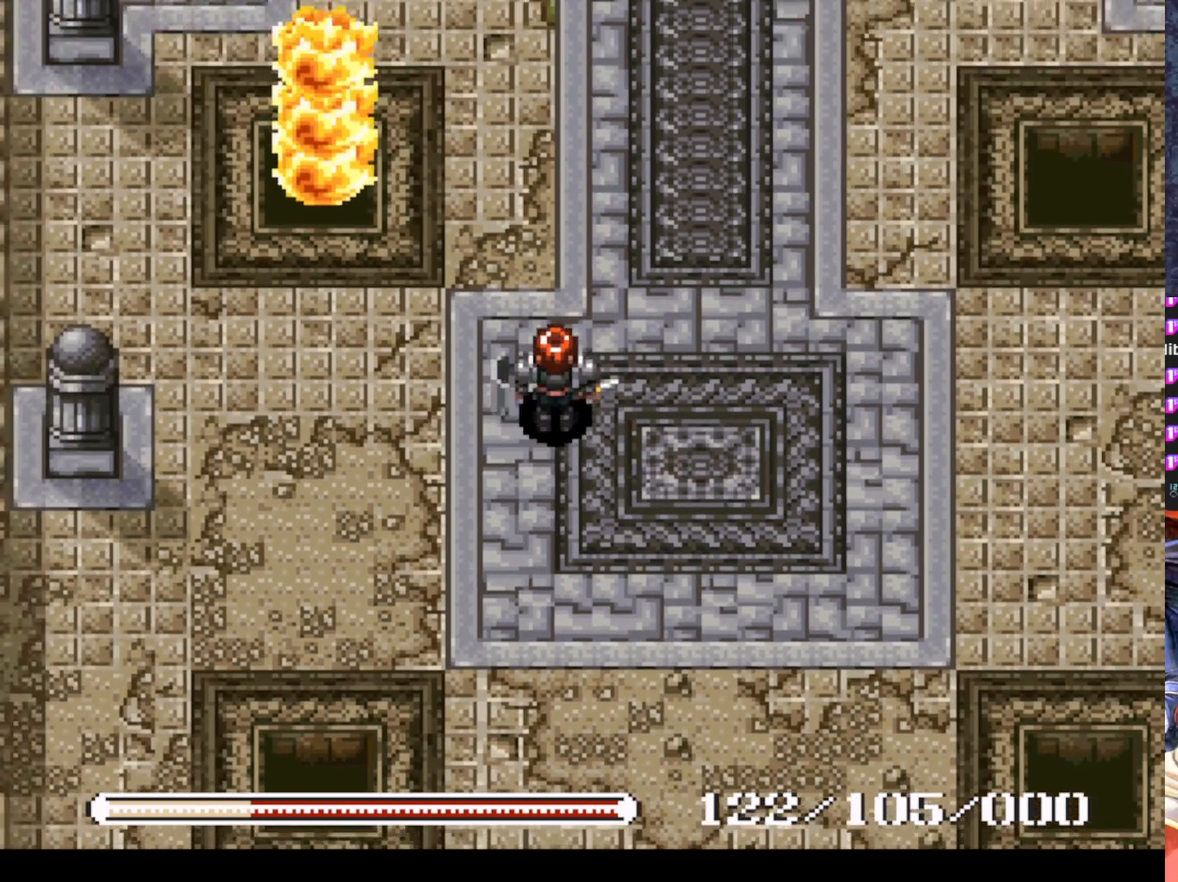
{"buttons": ["DPAD_DOWN", "DPAD_RIGHT"], "left_stick": "center", "events": [[50, "DPAD_LEFT", "down"], [183, "DPAD_UP", "down"], [233, "DPAD_UP", "up"], [250, "DPAD_LEFT", "up"], [317, "DPAD_DOWN", "down"], [350, "DPAD_RIGHT", "down"]]}
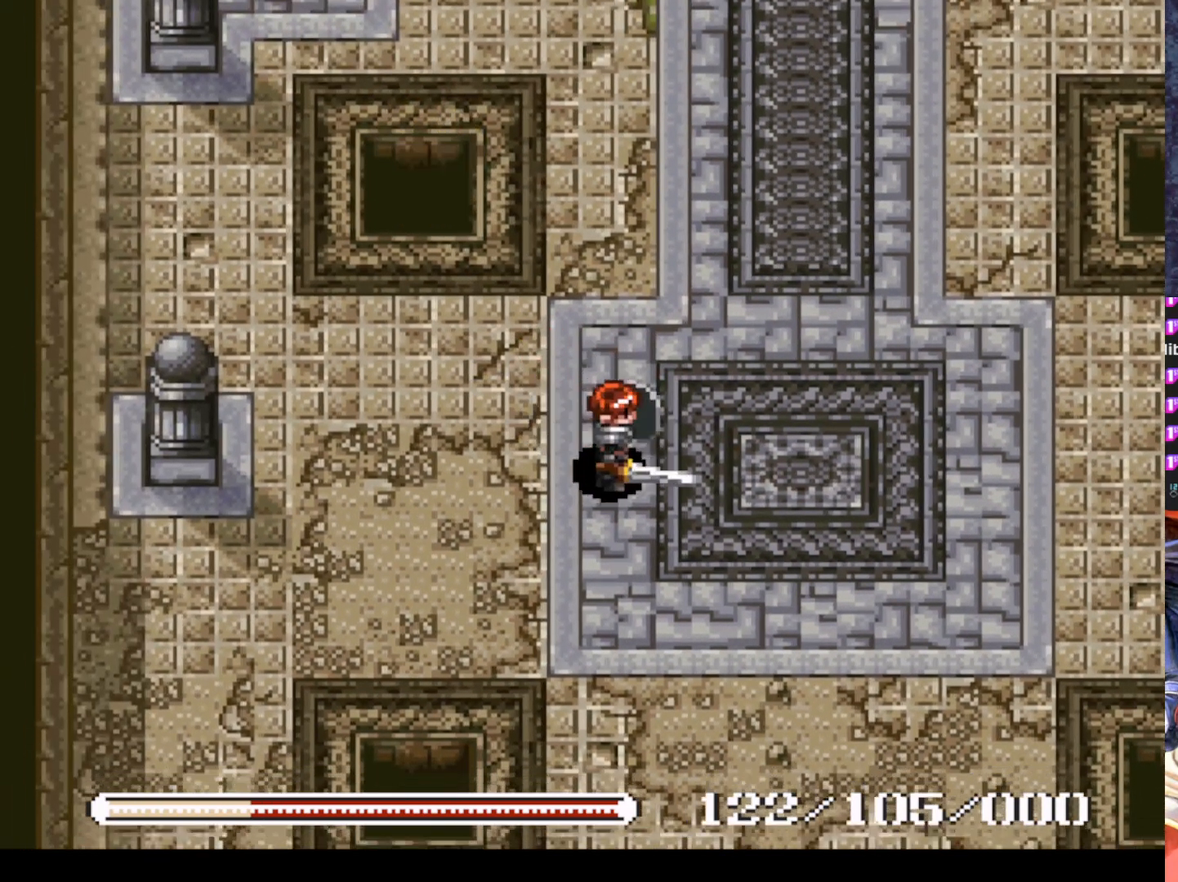
{"buttons": [], "left_stick": "center", "events": [[34, "DPAD_DOWN", "up"], [267, "DPAD_RIGHT", "up"]]}
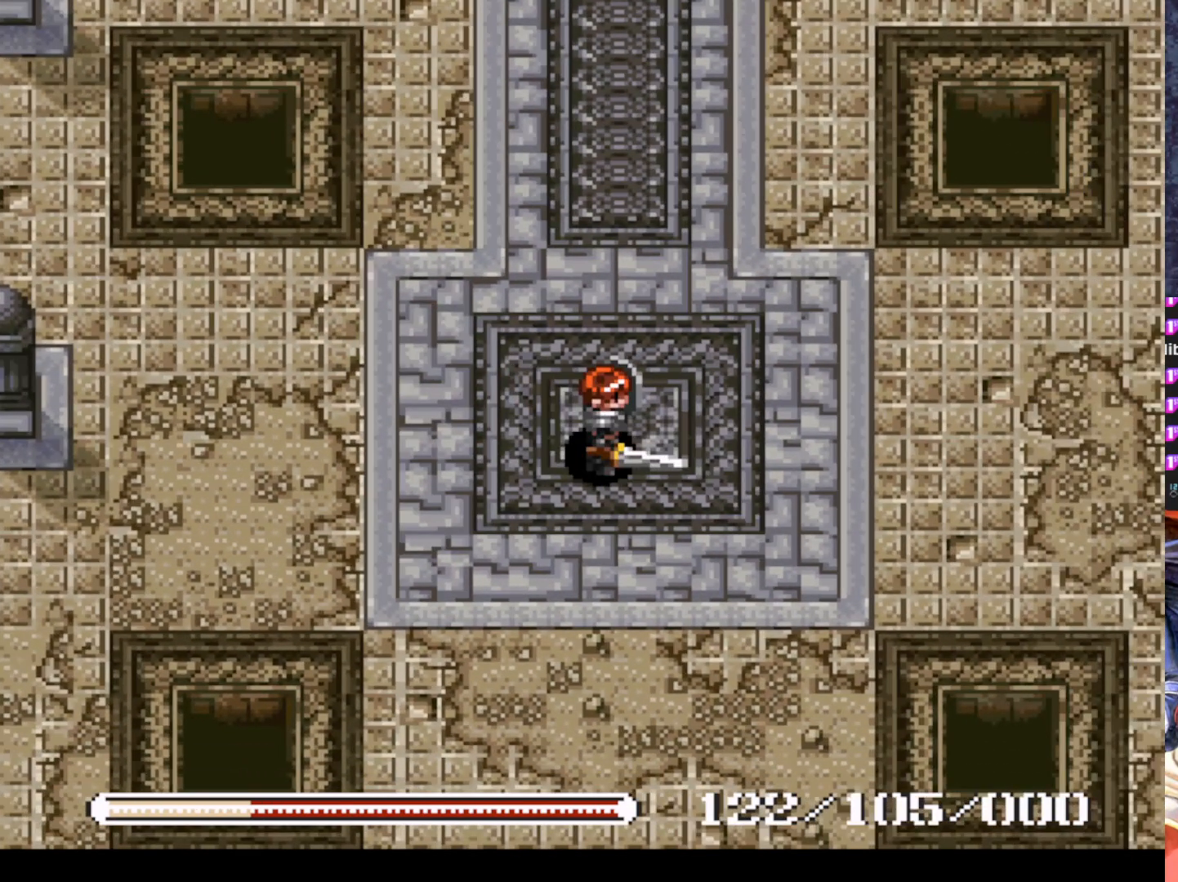
{"buttons": [], "left_stick": "center", "events": []}
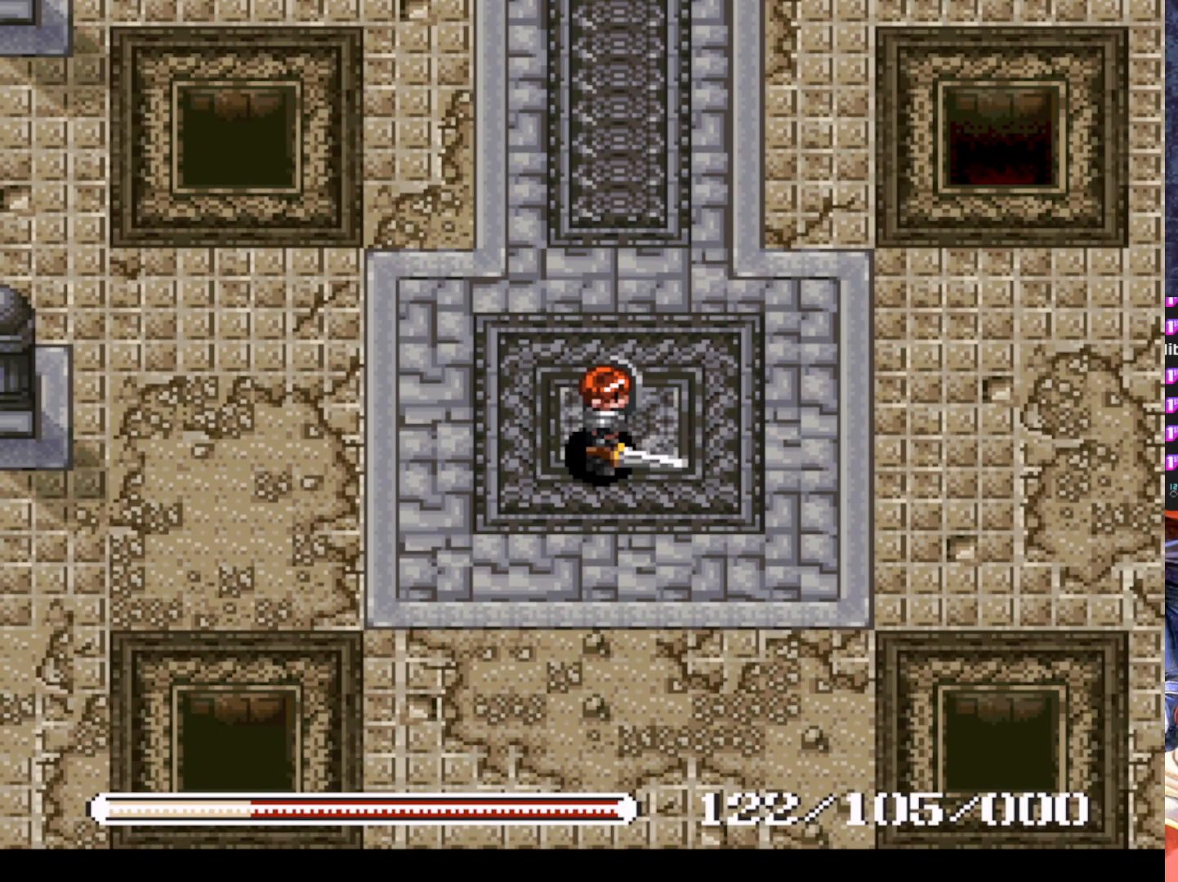
{"buttons": ["DPAD_UP"], "left_stick": "center", "events": [[167, "DPAD_RIGHT", "down"], [367, "DPAD_UP", "down"], [501, "DPAD_RIGHT", "up"]]}
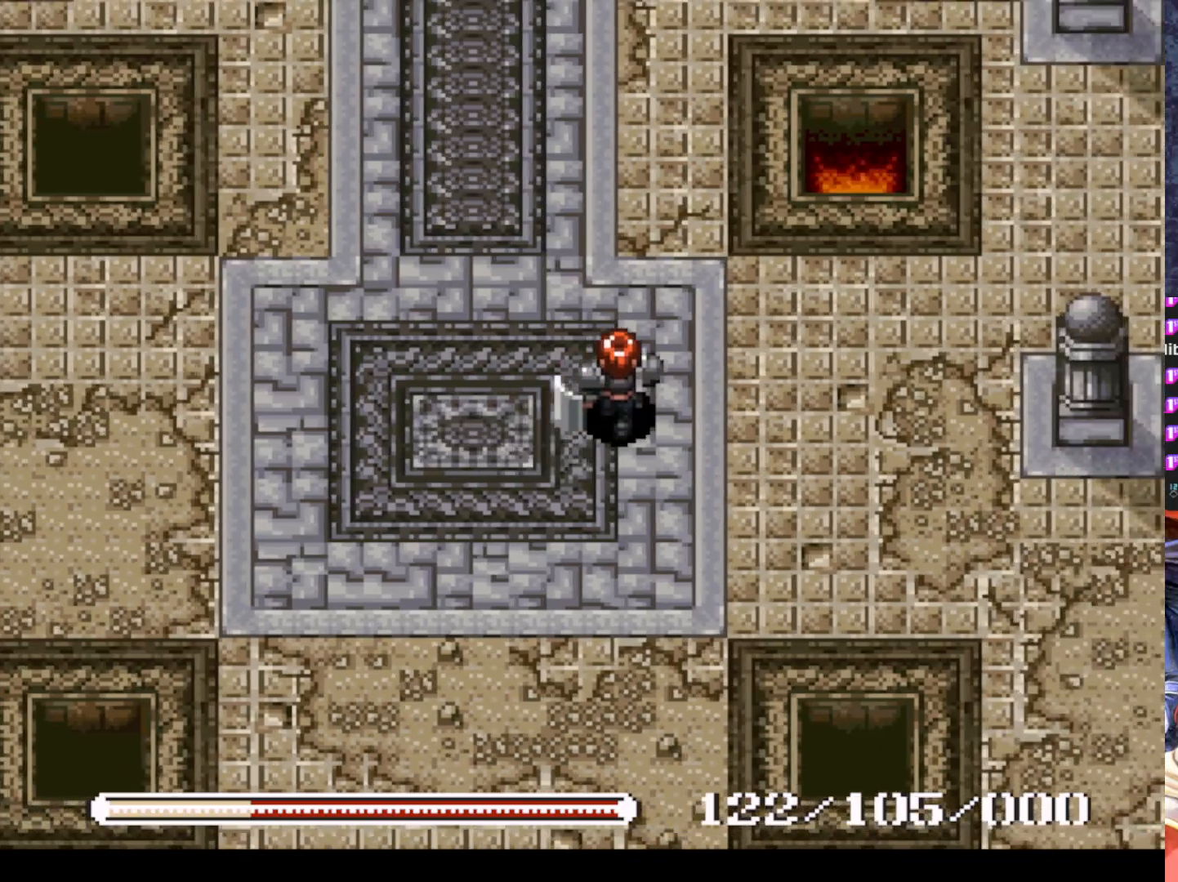
{"buttons": ["DPAD_UP", "DPAD_RIGHT"], "left_stick": "center", "events": [[367, "DPAD_RIGHT", "down"], [384, "DPAD_UP", "up"], [484, "DPAD_UP", "down"]]}